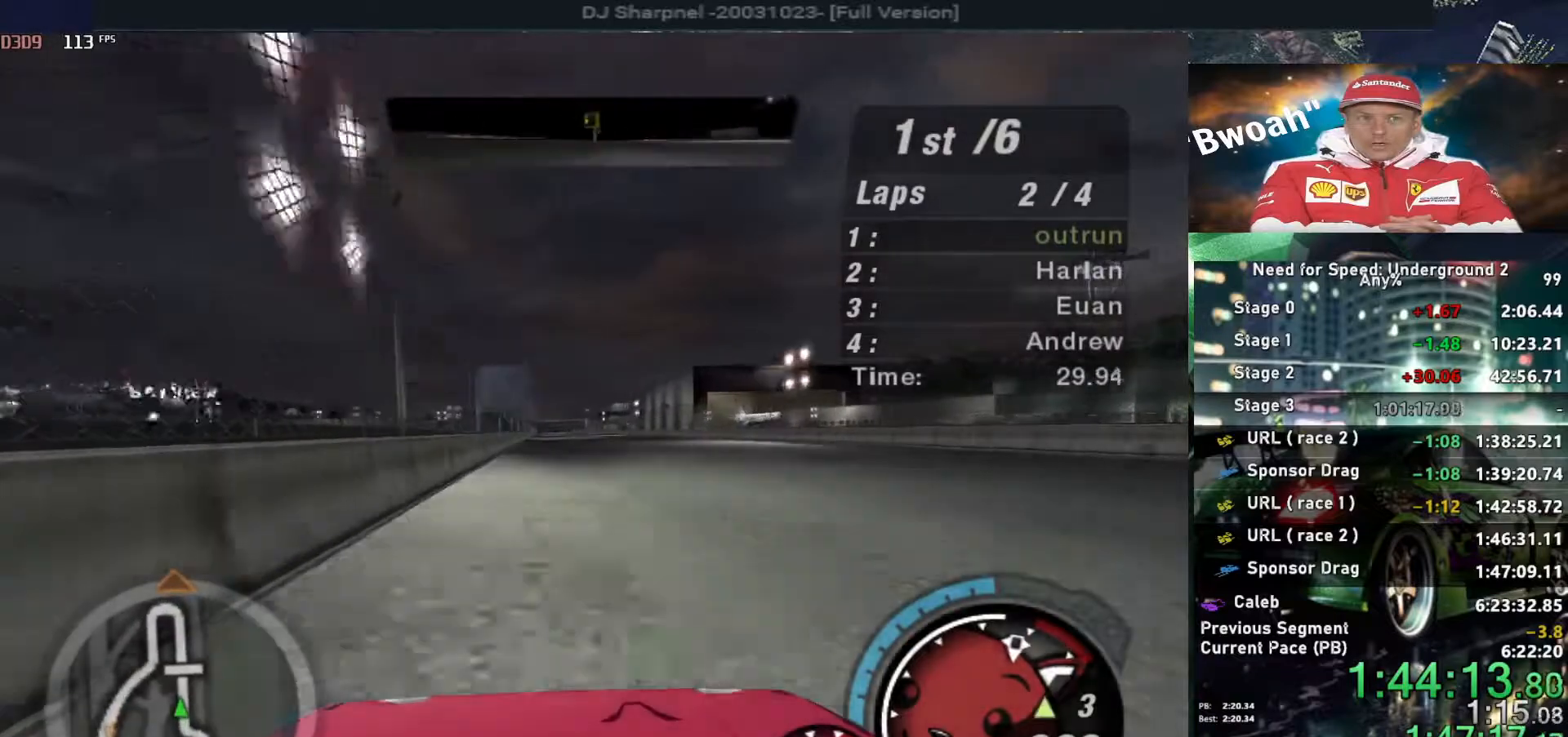
Gameplay with keyboard; each line is a JSON object with the keys held at the frame after it. "events" lists presses ("down") and releases ("up") of "alt", "ctrl", "down", "escape", "left", "r", "return", "right", "shift", "space", "super", "t", "tab", "u" and "up" between this image and that frame as [ms after this image, input, new state], when the widget could be followed in between. No other keys are recorded. Mouse input is not recorded.
{"keys": ["up"], "events": []}
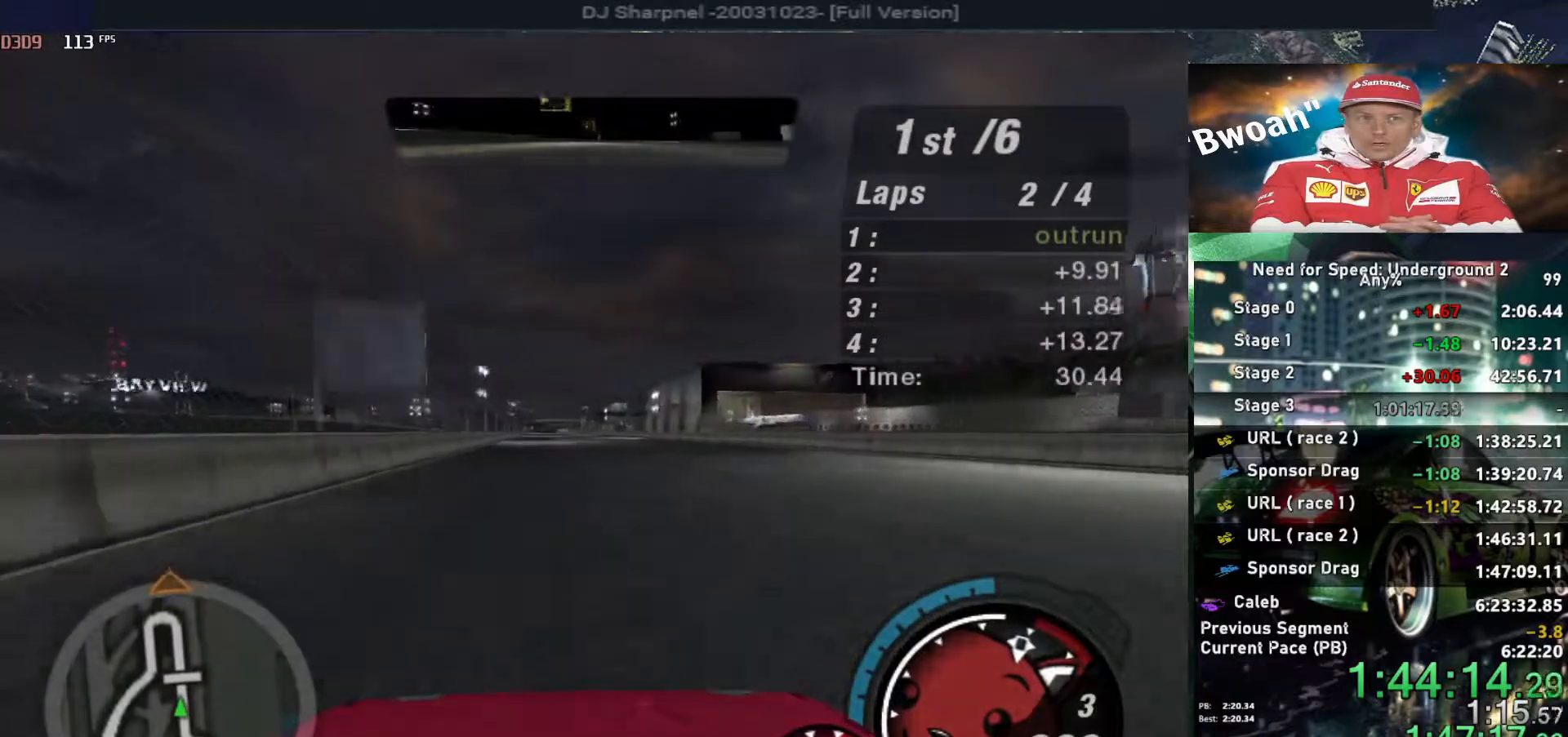
{"keys": ["up"], "events": []}
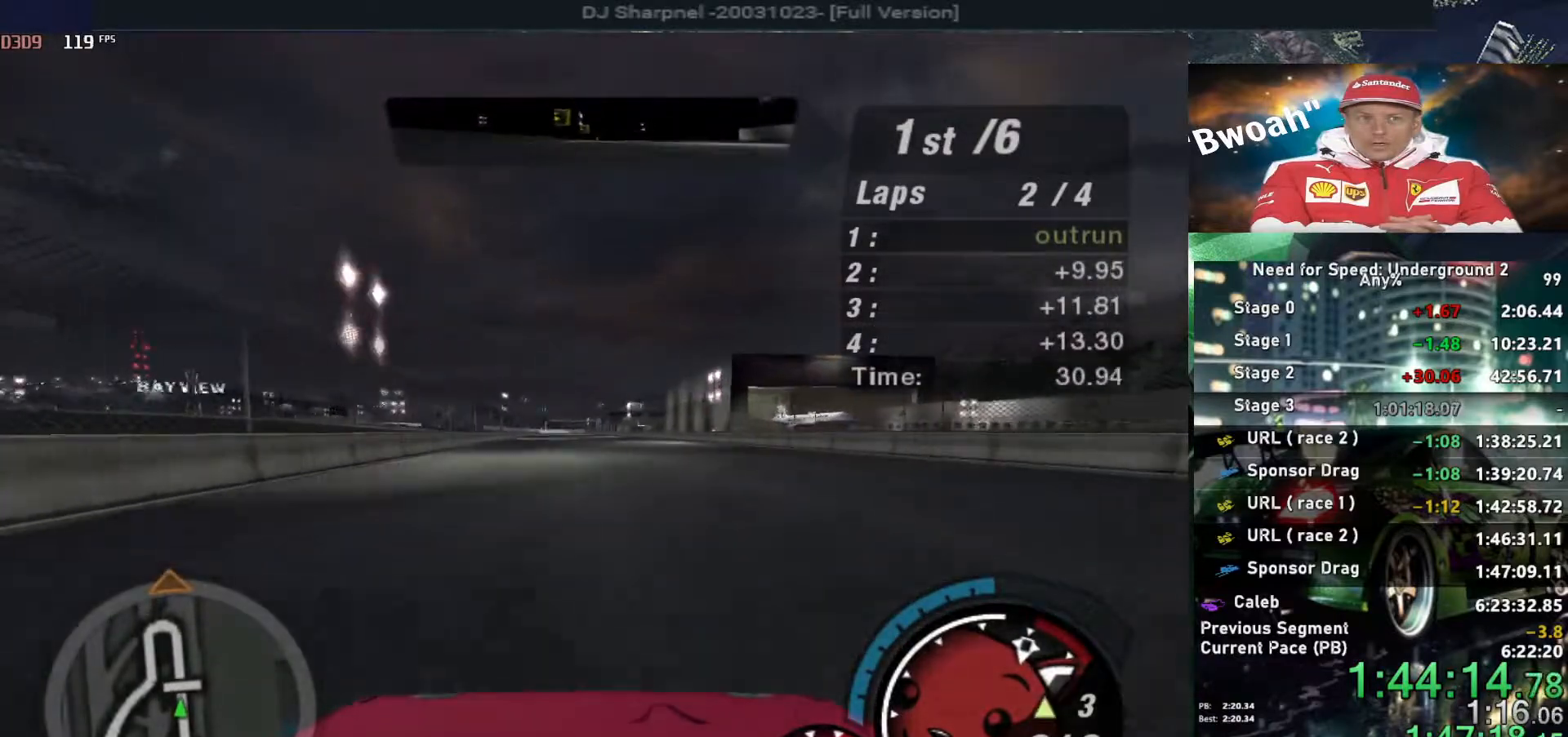
{"keys": ["up"], "events": [[317, "left", "down"], [367, "left", "up"]]}
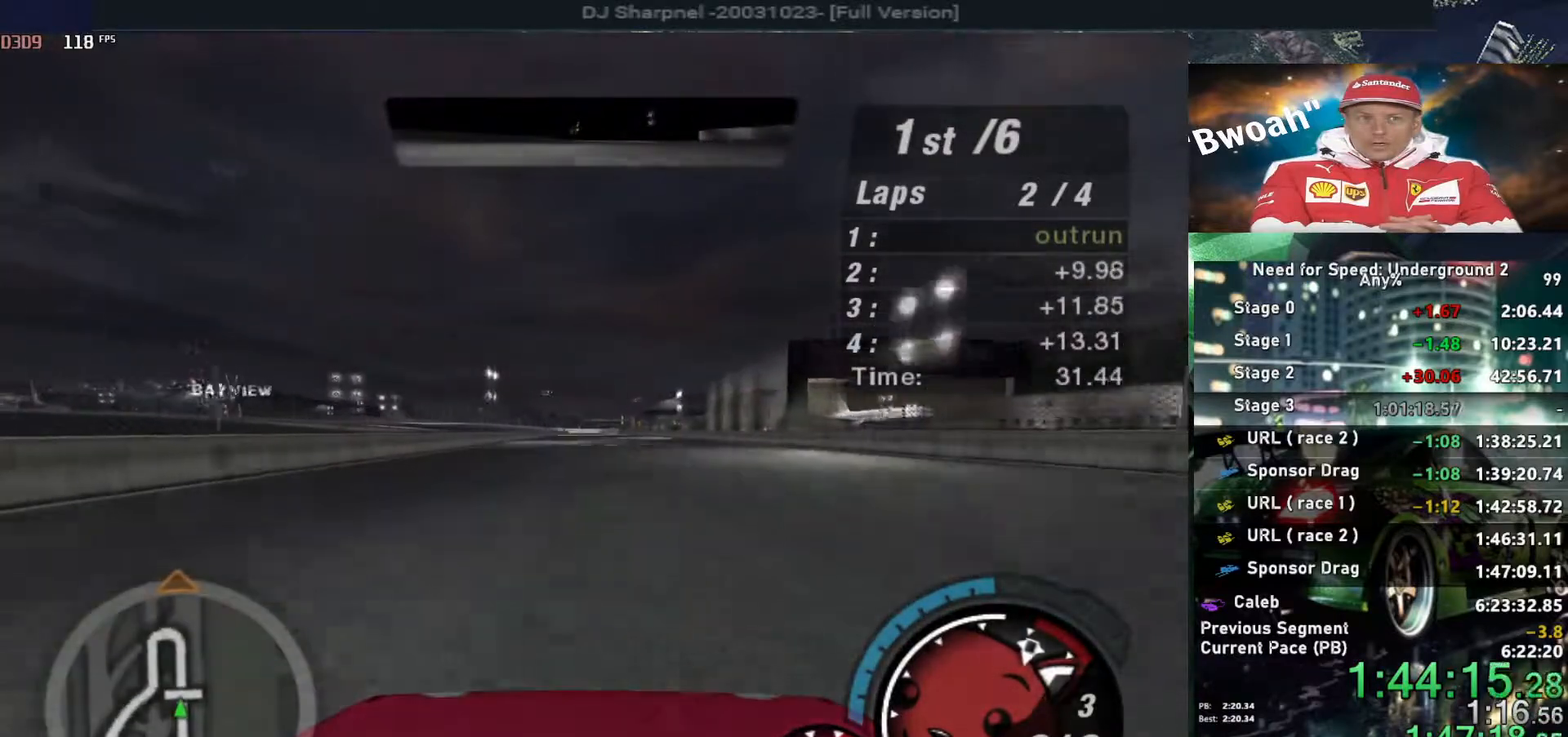
{"keys": ["up"], "events": []}
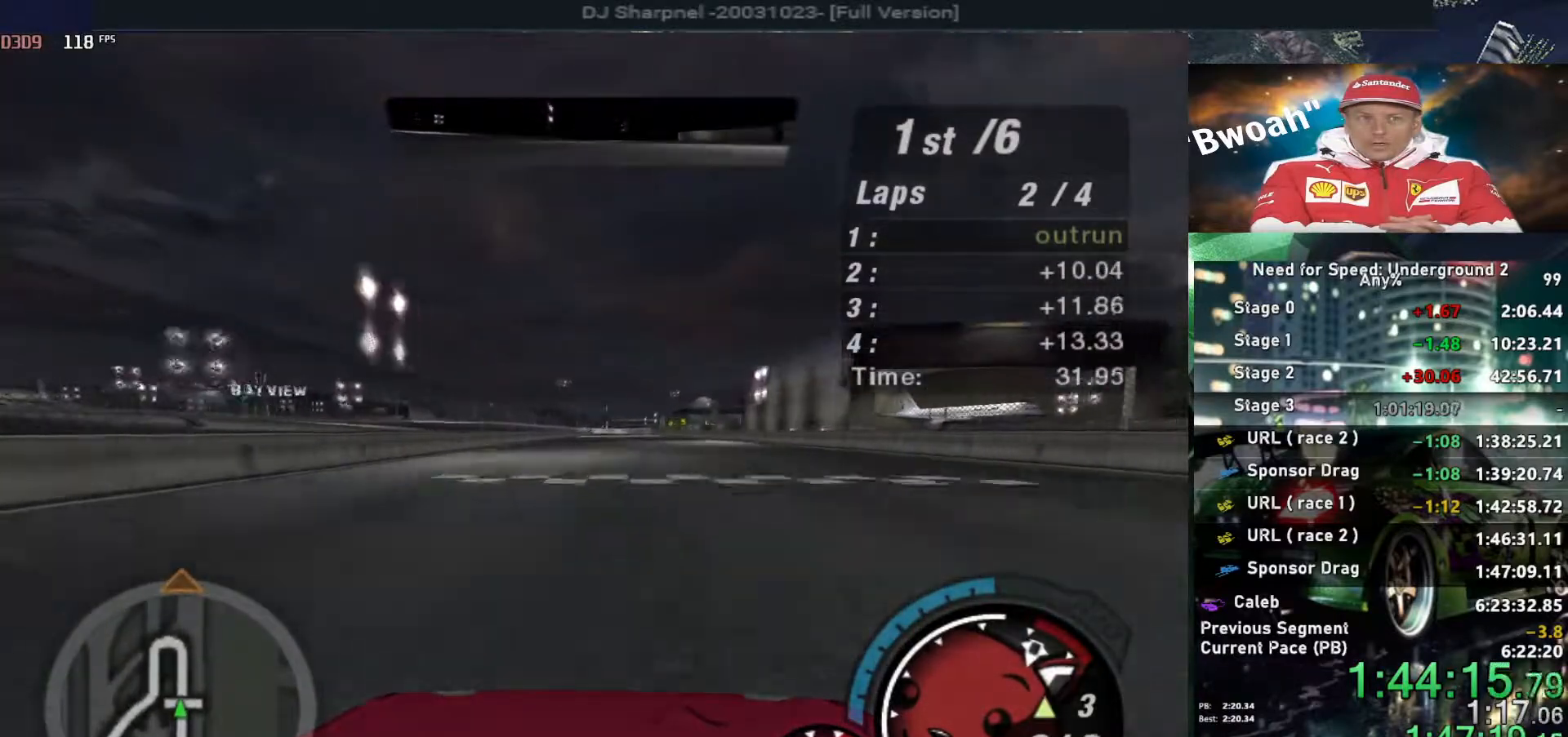
{"keys": ["shift", "up"], "events": [[350, "right", "down"], [400, "right", "up"], [483, "shift", "down"]]}
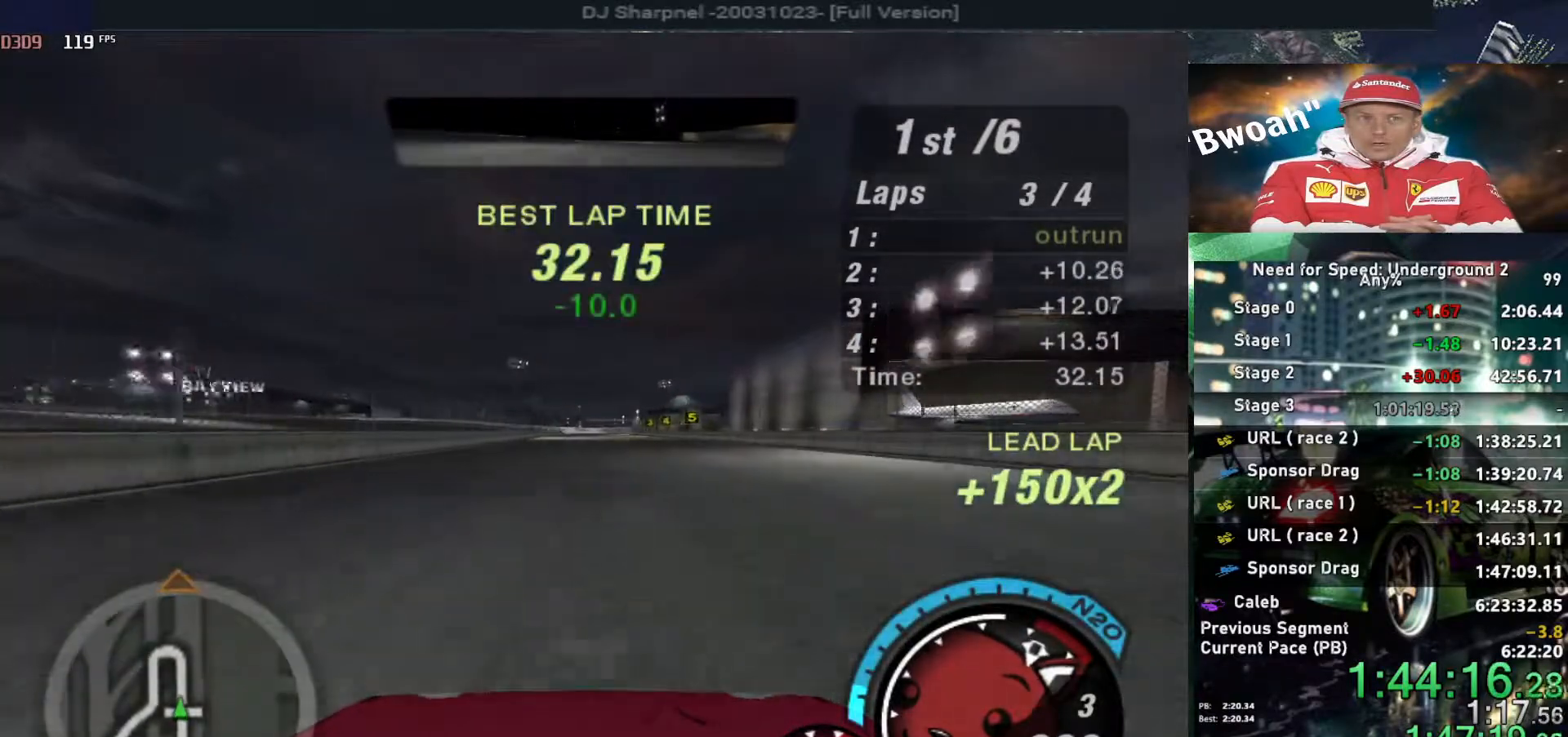
{"keys": ["up"], "events": [[83, "shift", "up"], [417, "right", "down"], [450, "right", "up"]]}
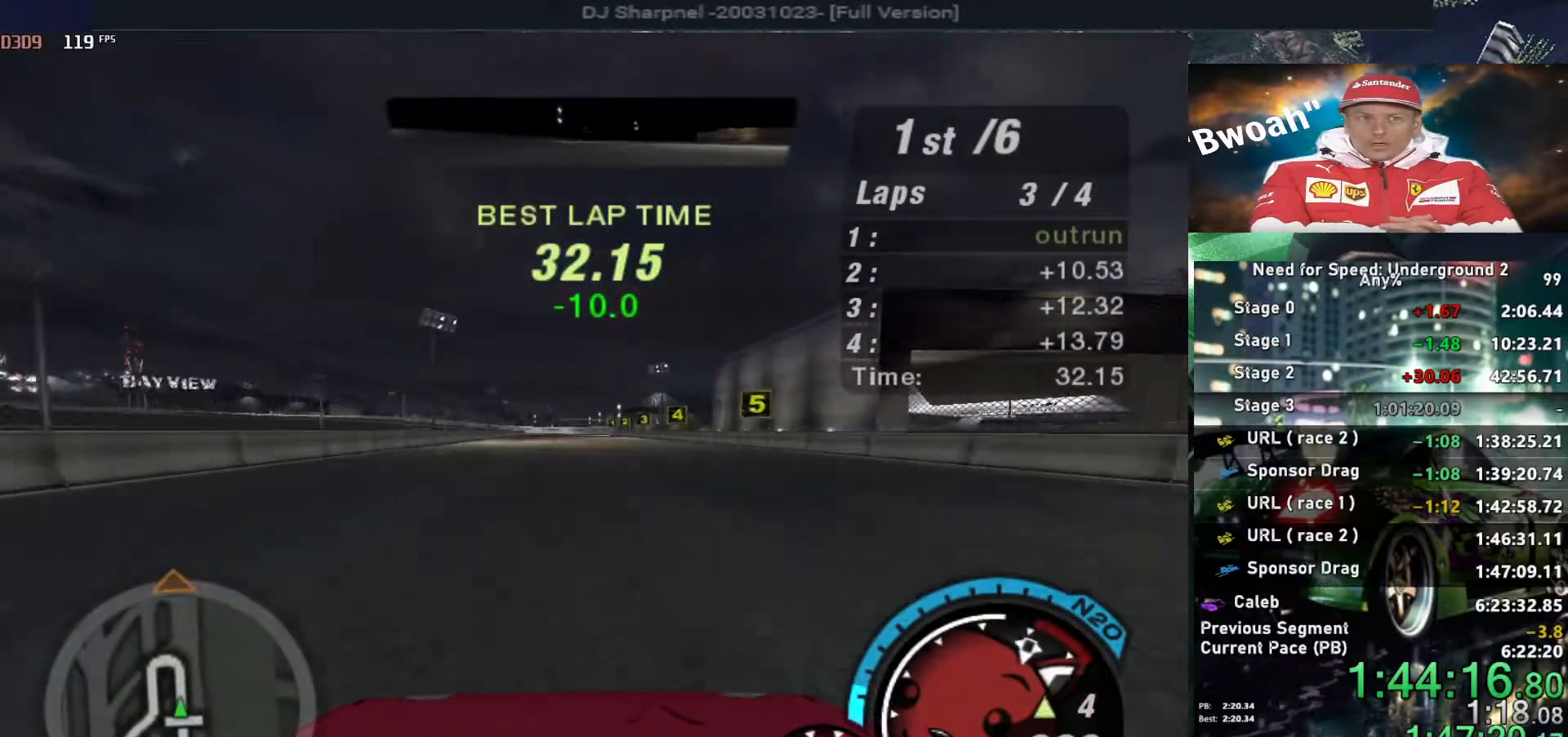
{"keys": ["up"], "events": []}
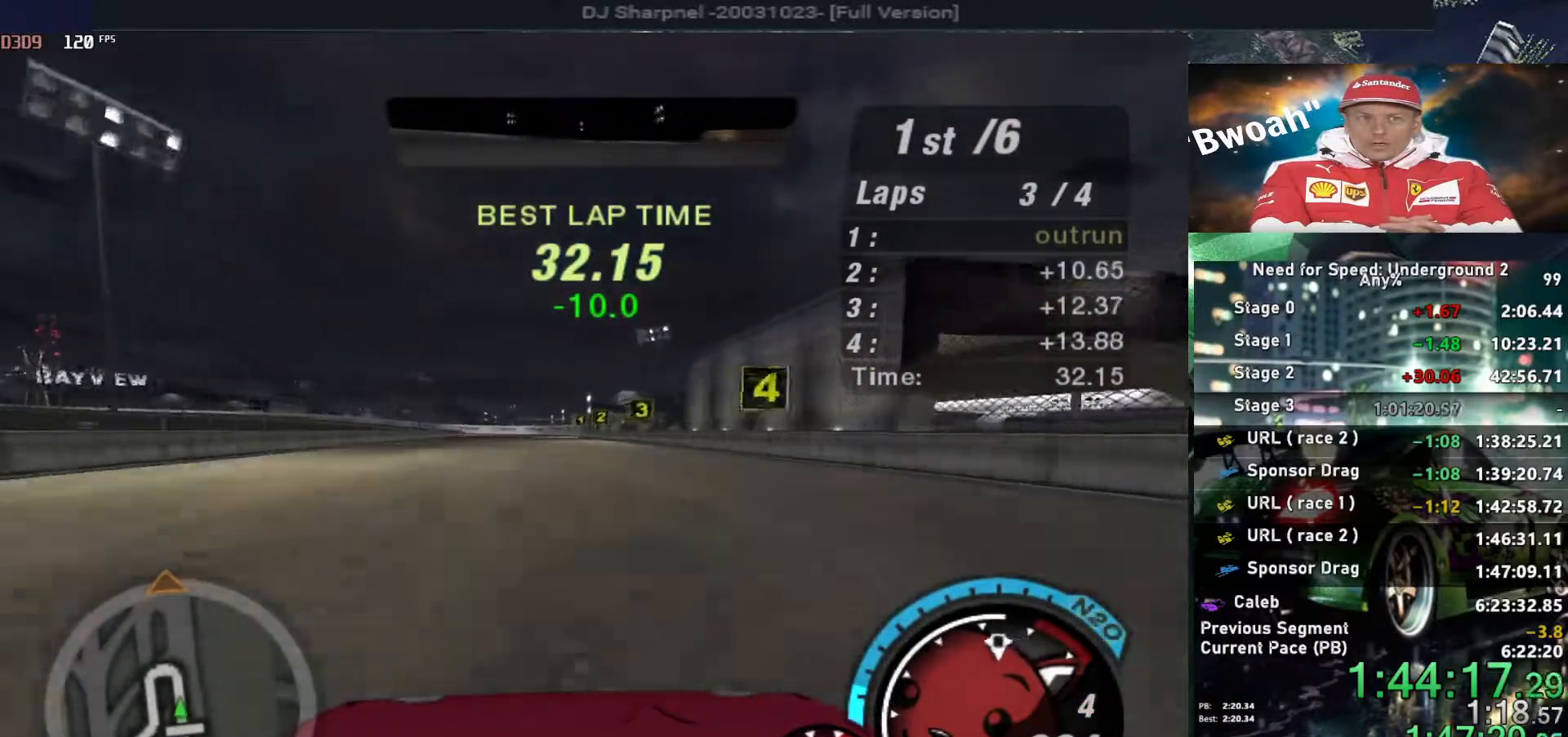
{"keys": ["up"], "events": []}
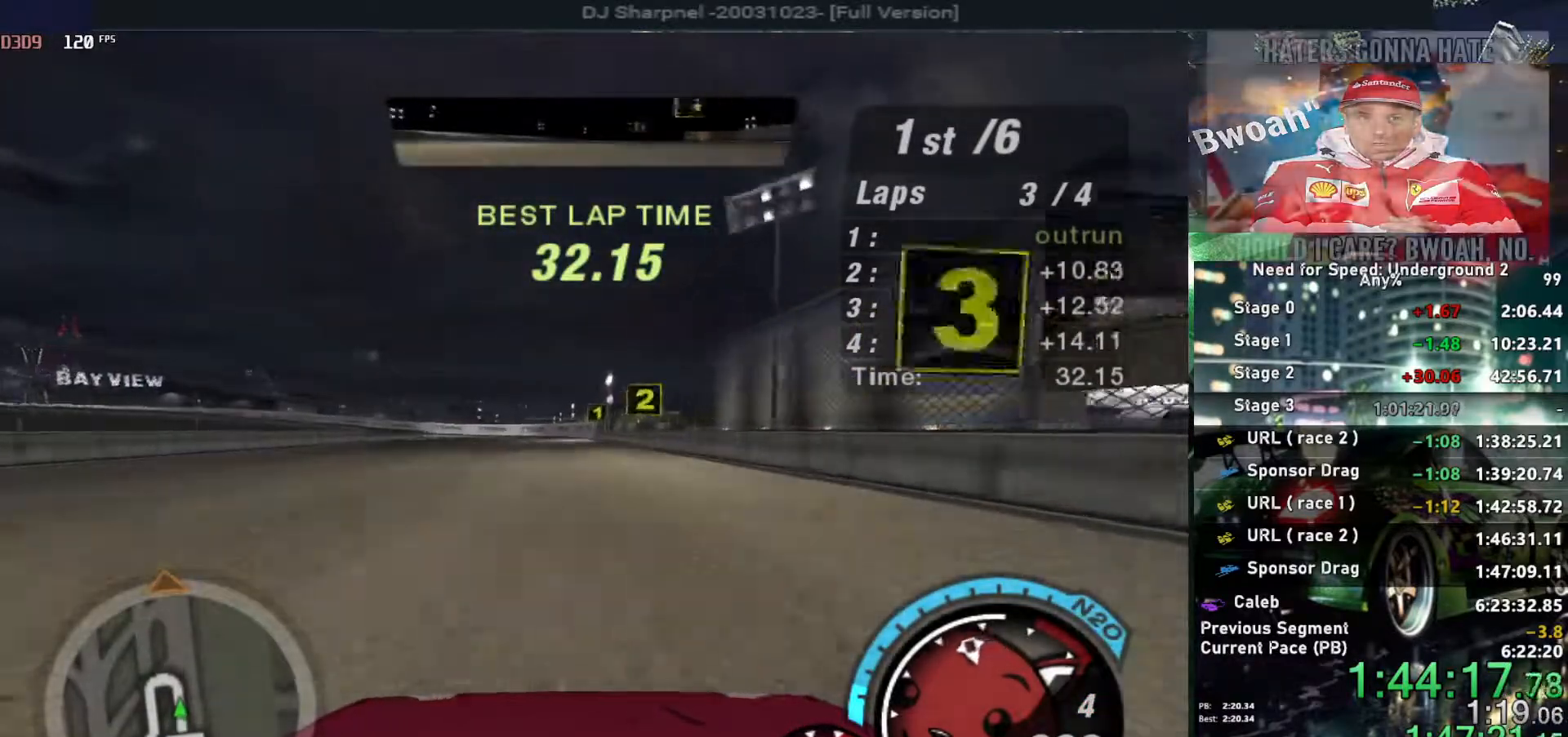
{"keys": ["up"], "events": [[367, "left", "down"], [417, "left", "up"]]}
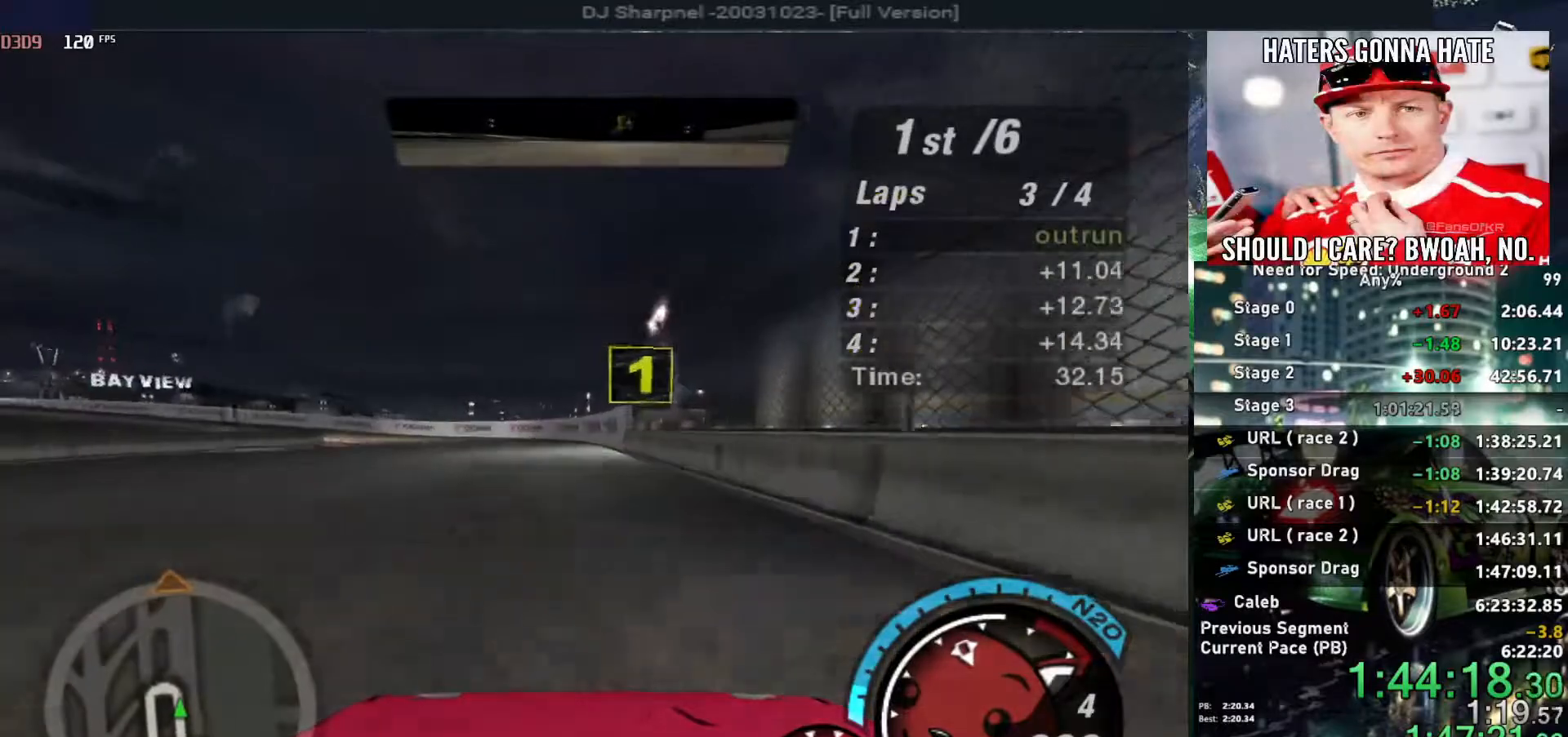
{"keys": ["left", "up"], "events": [[383, "left", "down"]]}
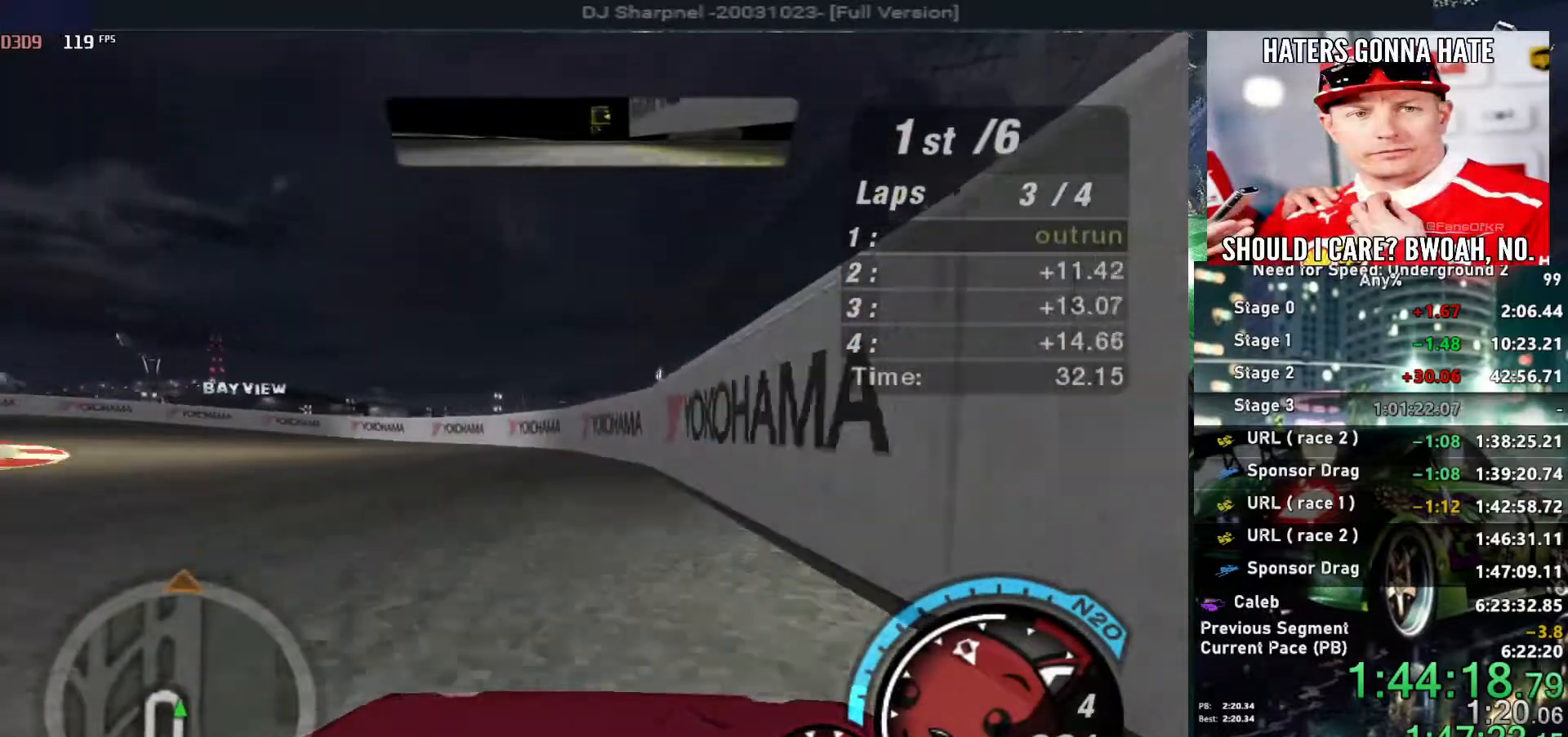
{"keys": ["ctrl", "left", "up"], "events": [[483, "ctrl", "down"]]}
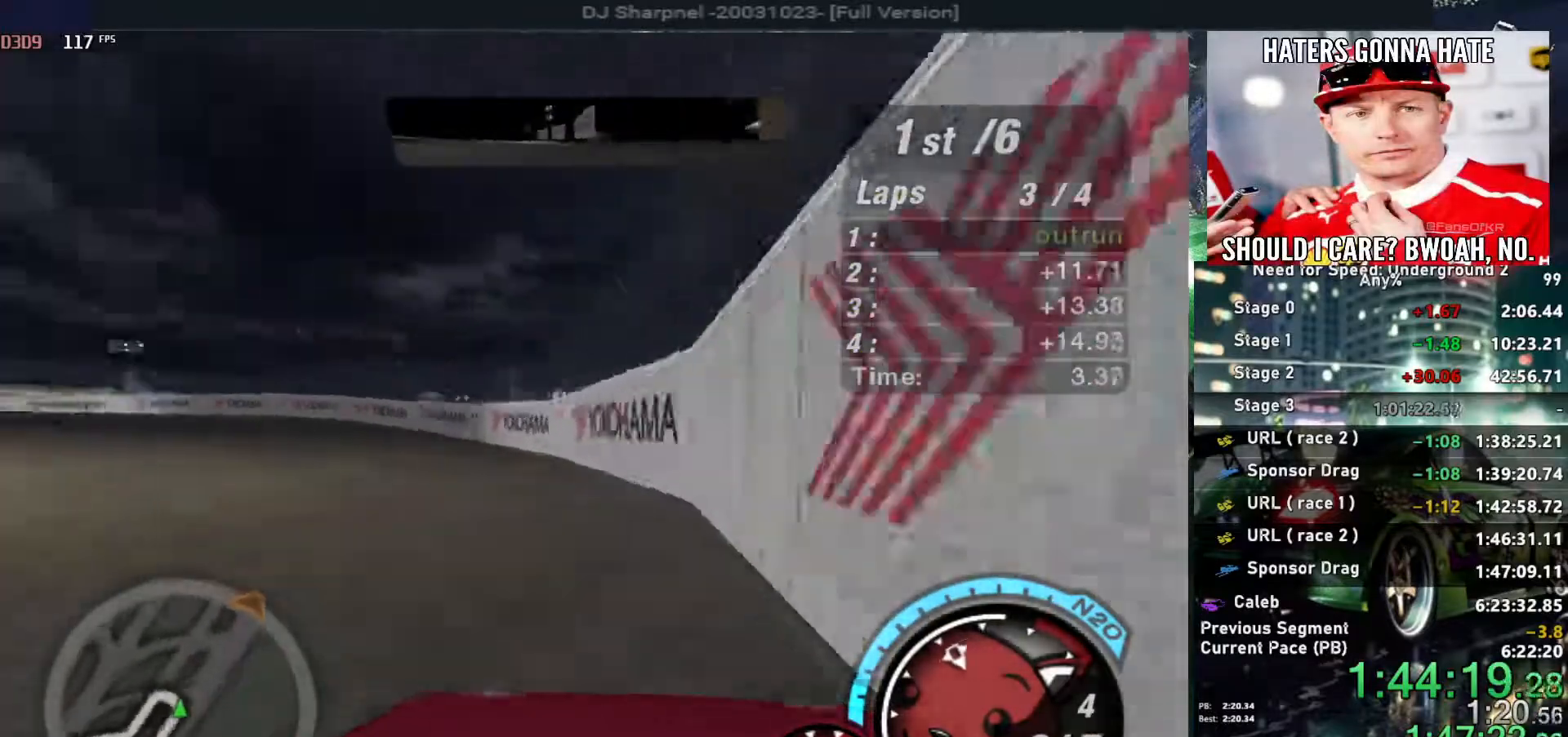
{"keys": ["left", "up"], "events": [[83, "ctrl", "up"]]}
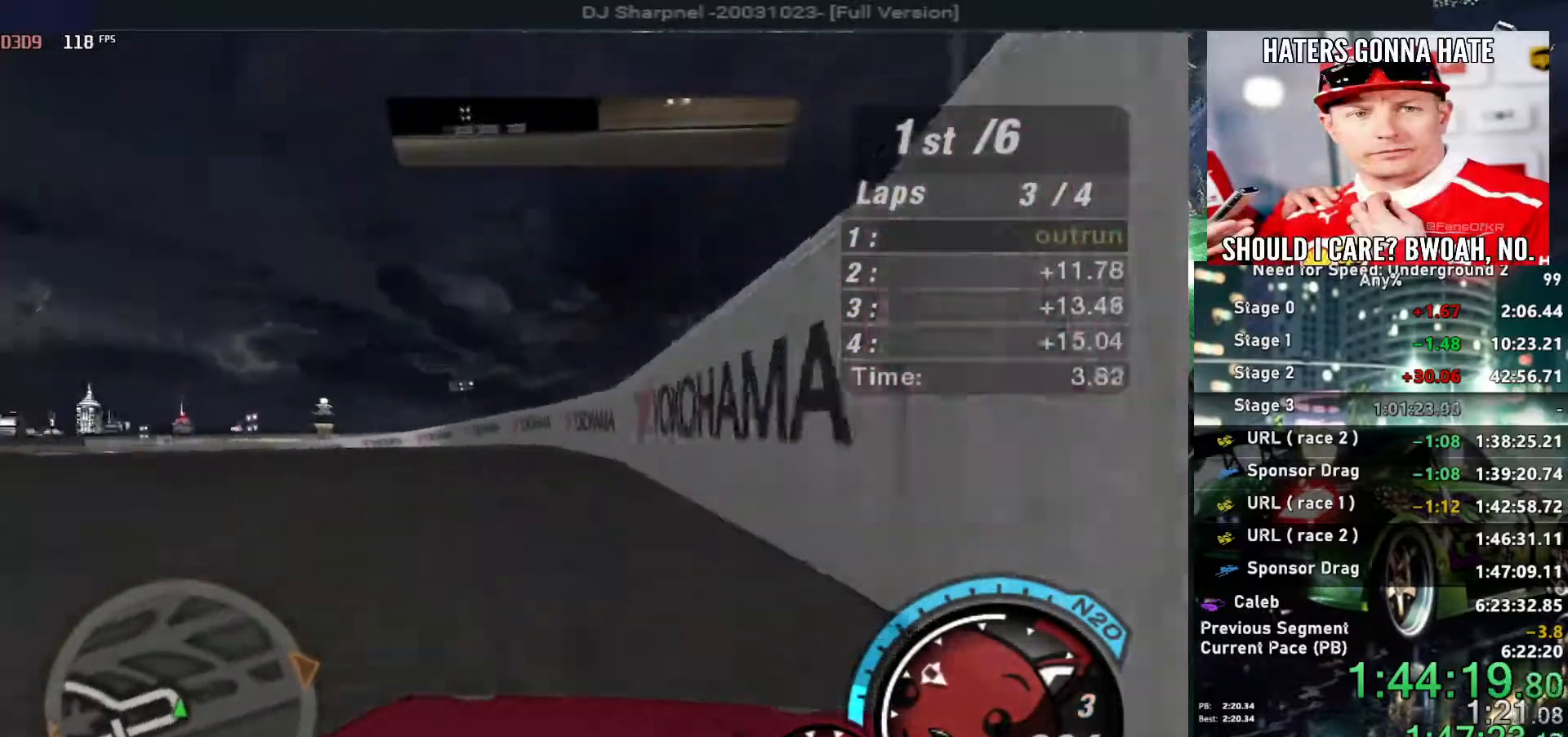
{"keys": ["left", "up"], "events": []}
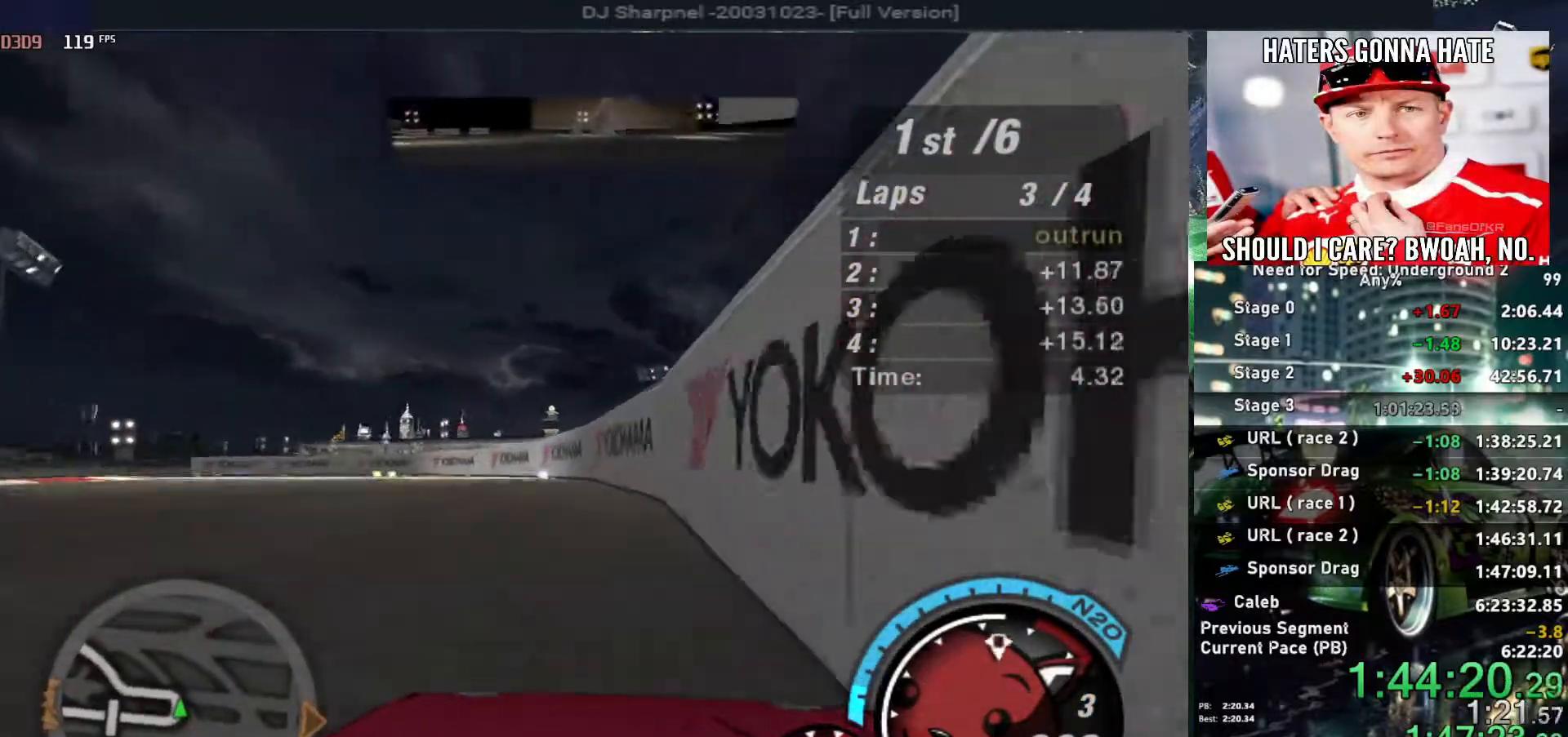
{"keys": ["left", "up"], "events": []}
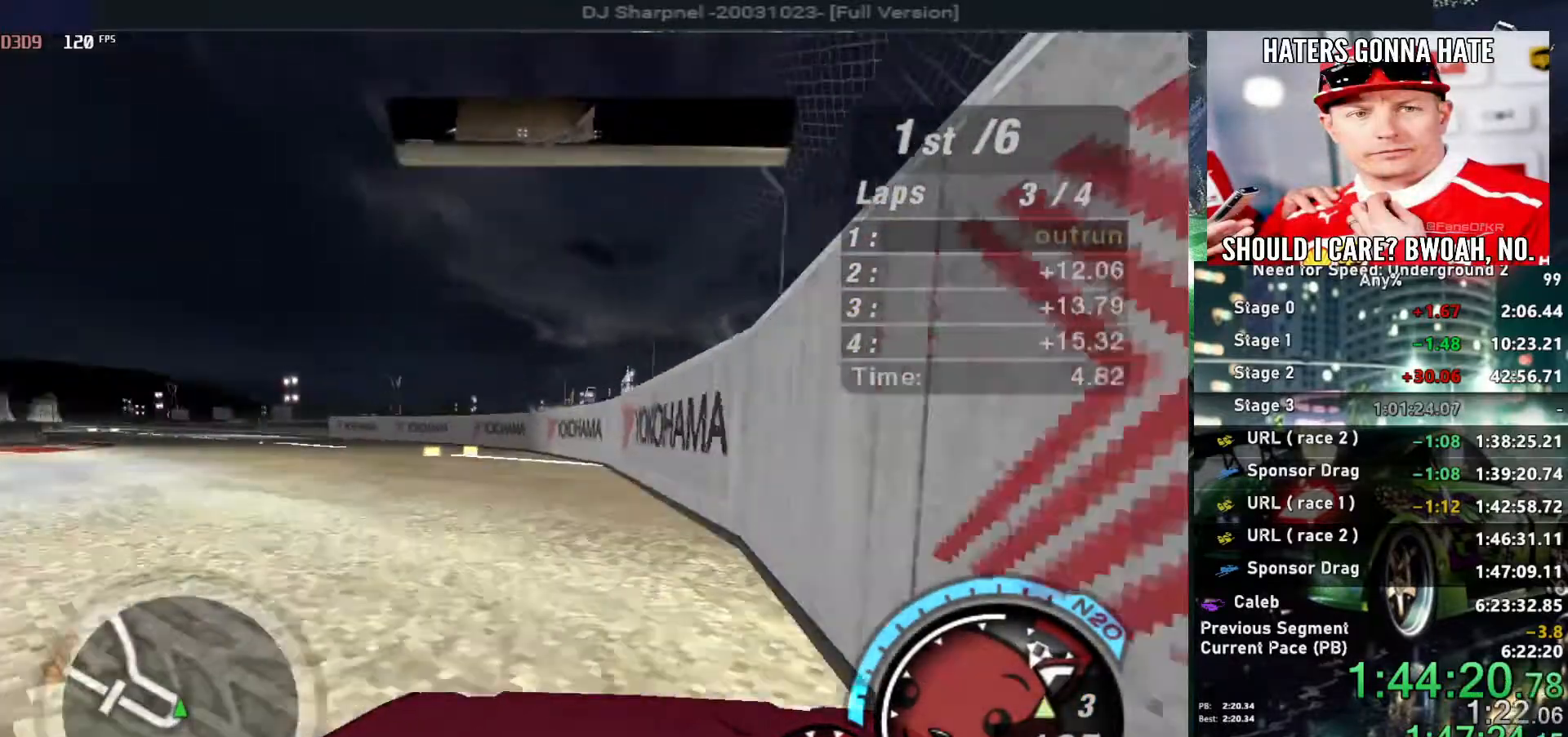
{"keys": ["left", "up"], "events": []}
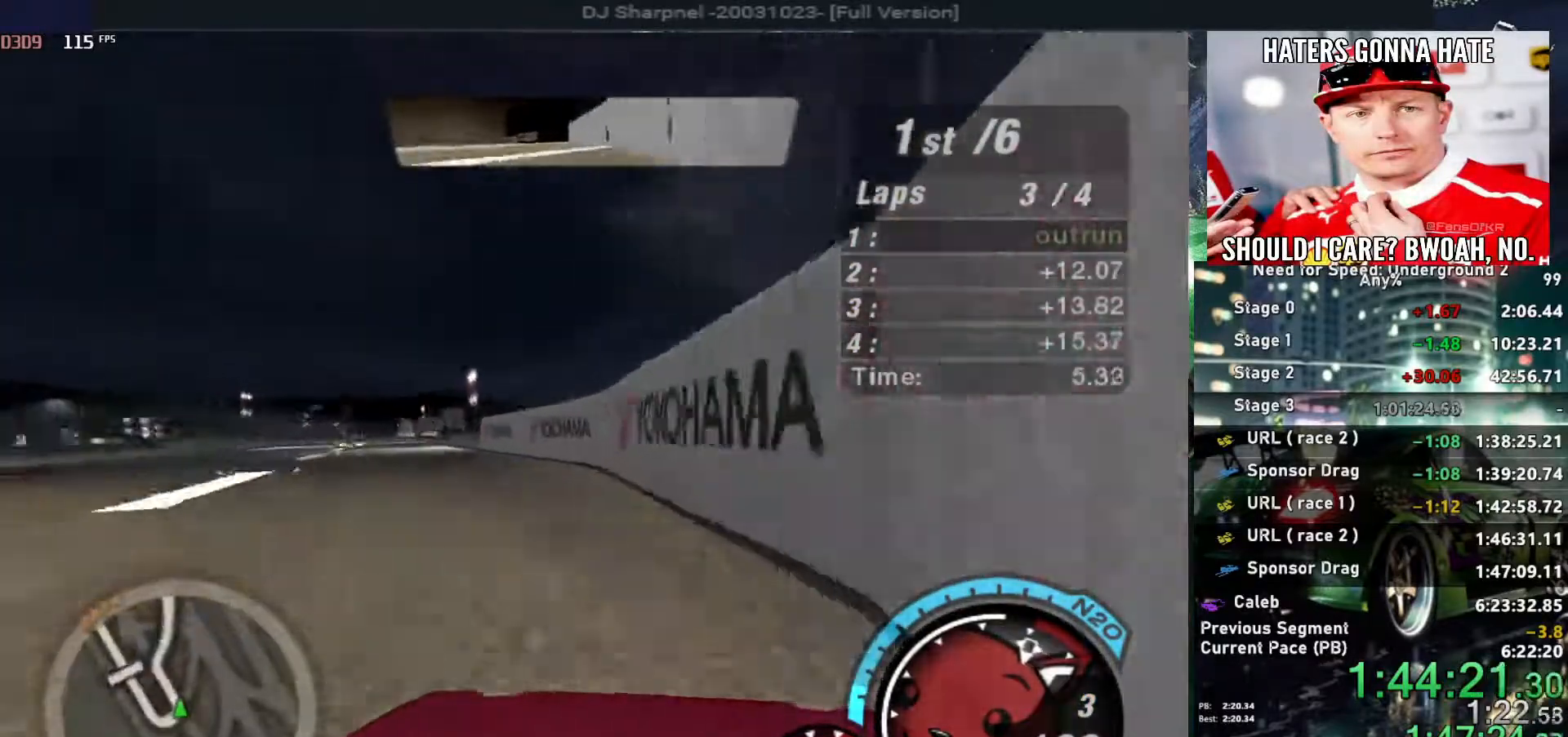
{"keys": ["up"], "events": [[150, "left", "up"], [200, "left", "down"], [333, "left", "up"]]}
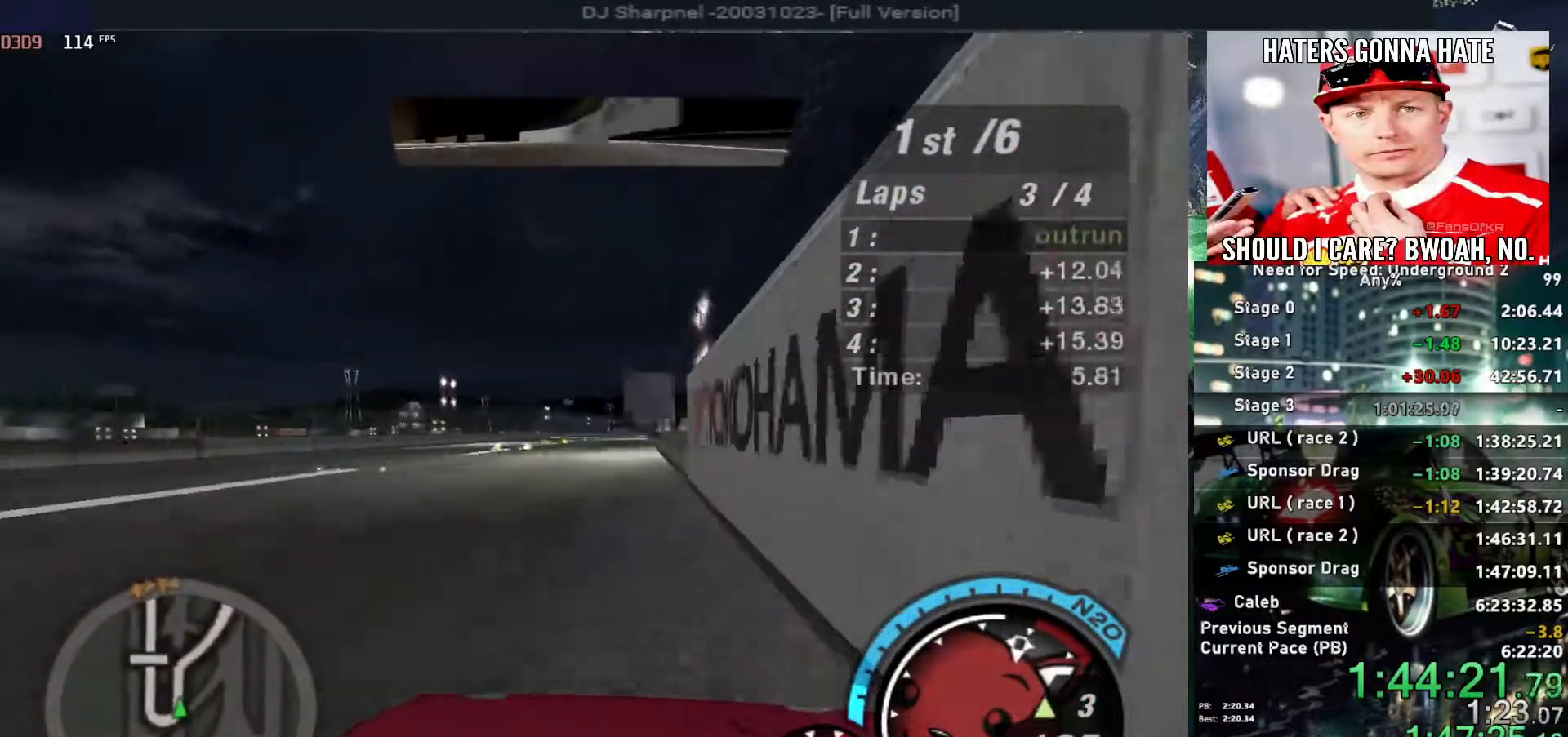
{"keys": ["alt", "up"], "events": [[17, "left", "down"], [117, "left", "up"], [250, "alt", "down"]]}
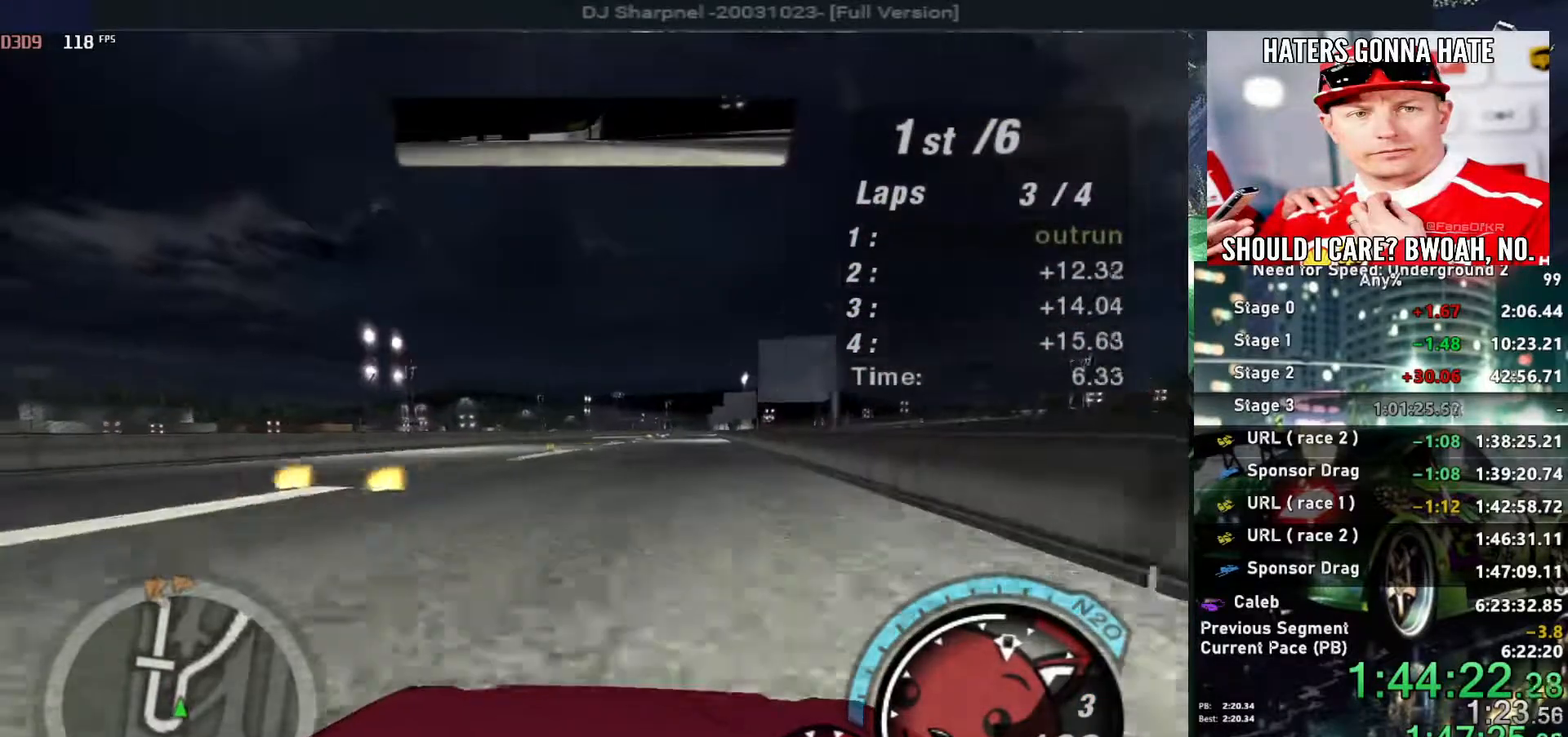
{"keys": ["alt", "up"], "events": []}
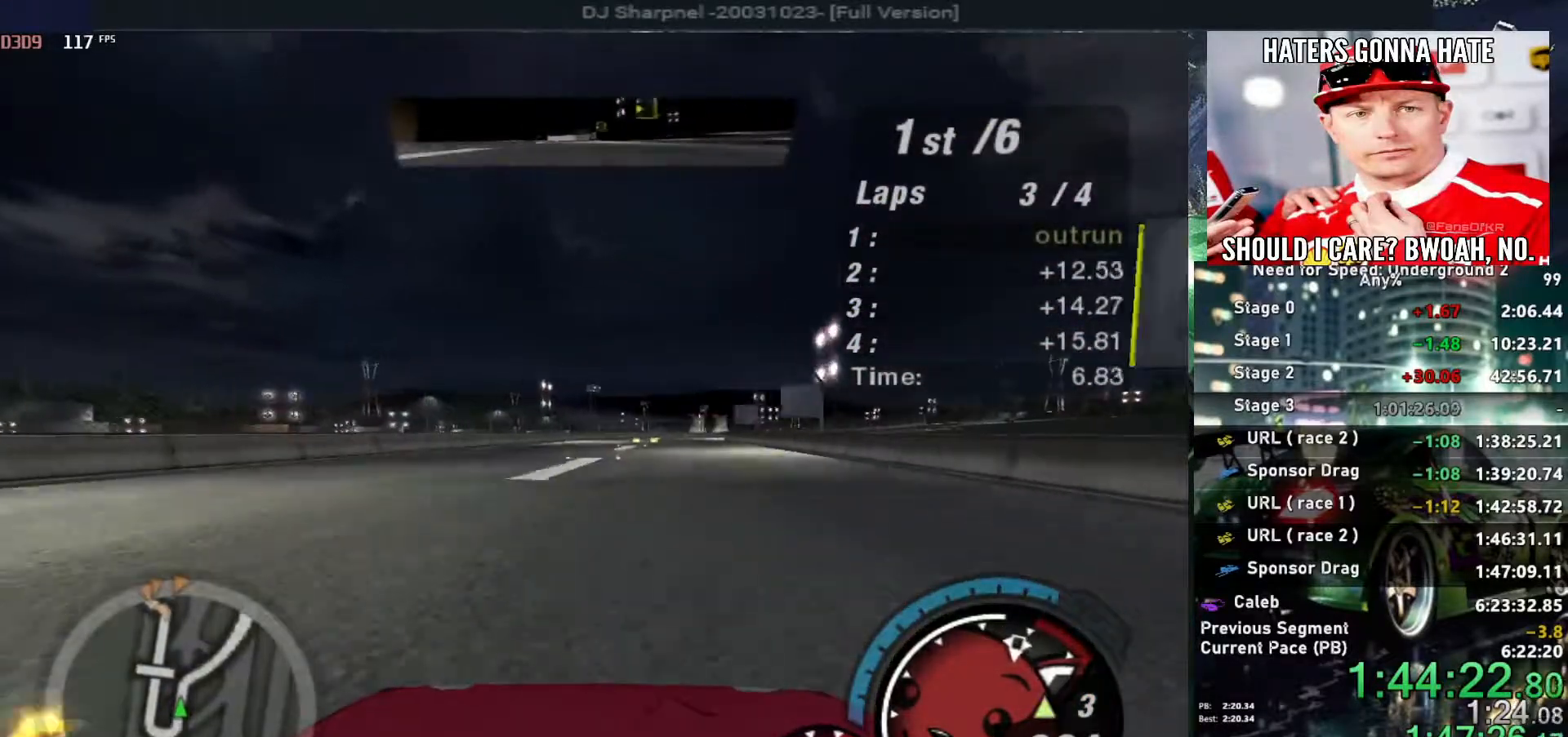
{"keys": ["alt", "up"], "events": [[17, "right", "down"], [100, "right", "up"]]}
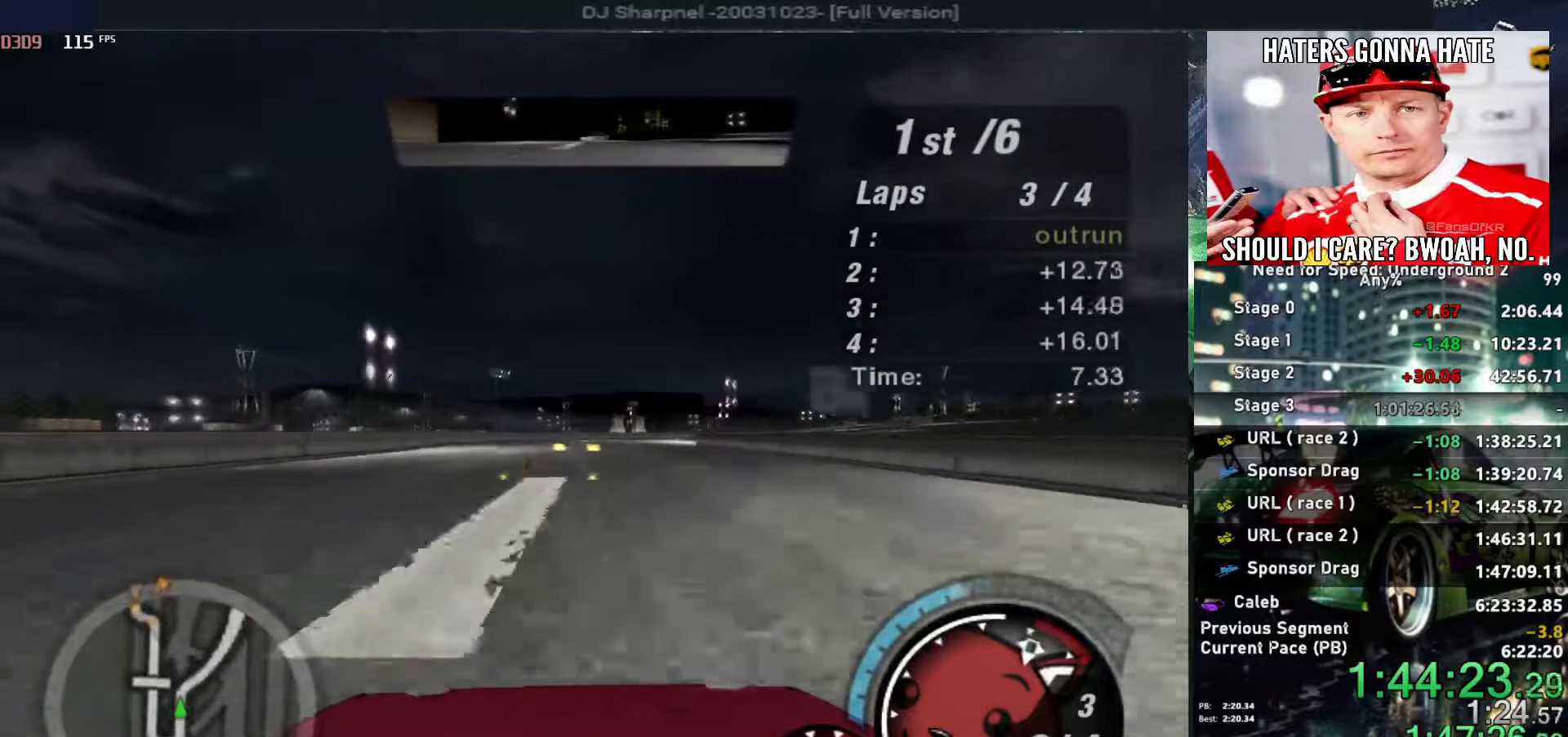
{"keys": ["up"], "events": [[17, "right", "down"], [167, "right", "up"], [250, "right", "down"], [350, "alt", "up"], [350, "right", "up"]]}
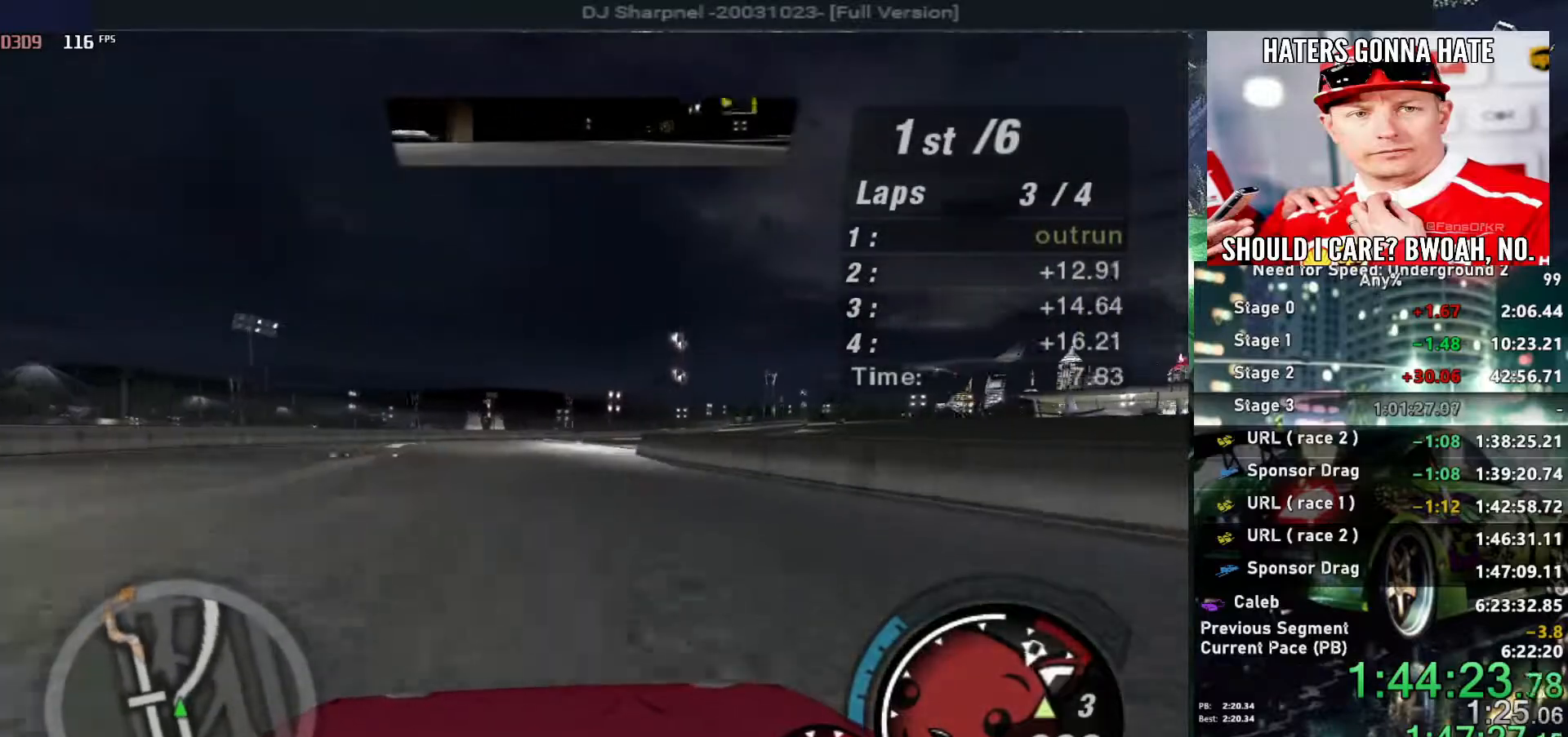
{"keys": ["shift", "up"], "events": [[33, "right", "down"], [83, "right", "up"], [267, "right", "down"], [467, "right", "up"], [500, "shift", "down"]]}
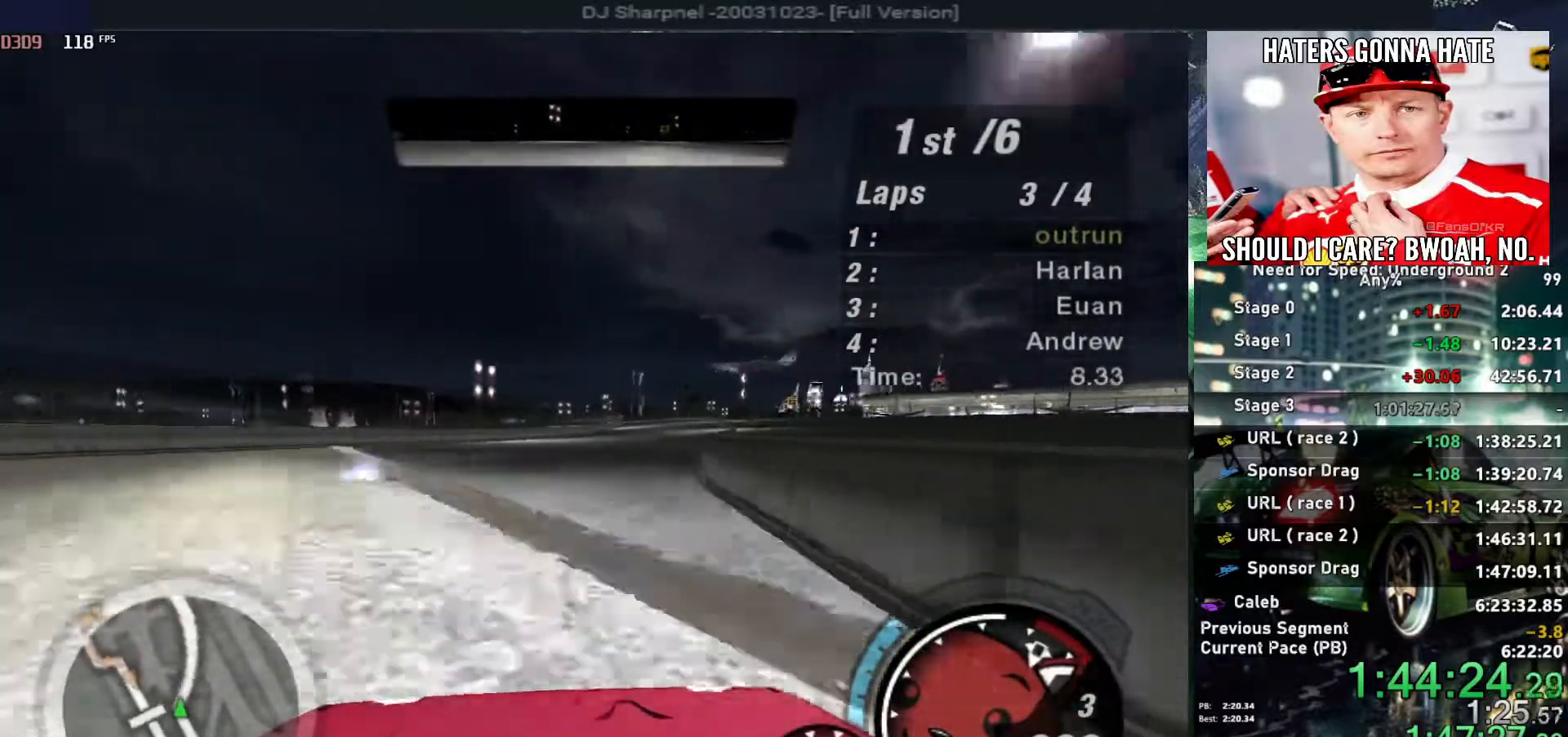
{"keys": ["up"], "events": [[100, "right", "down"], [100, "shift", "up"], [200, "right", "up"], [383, "right", "down"], [483, "right", "up"]]}
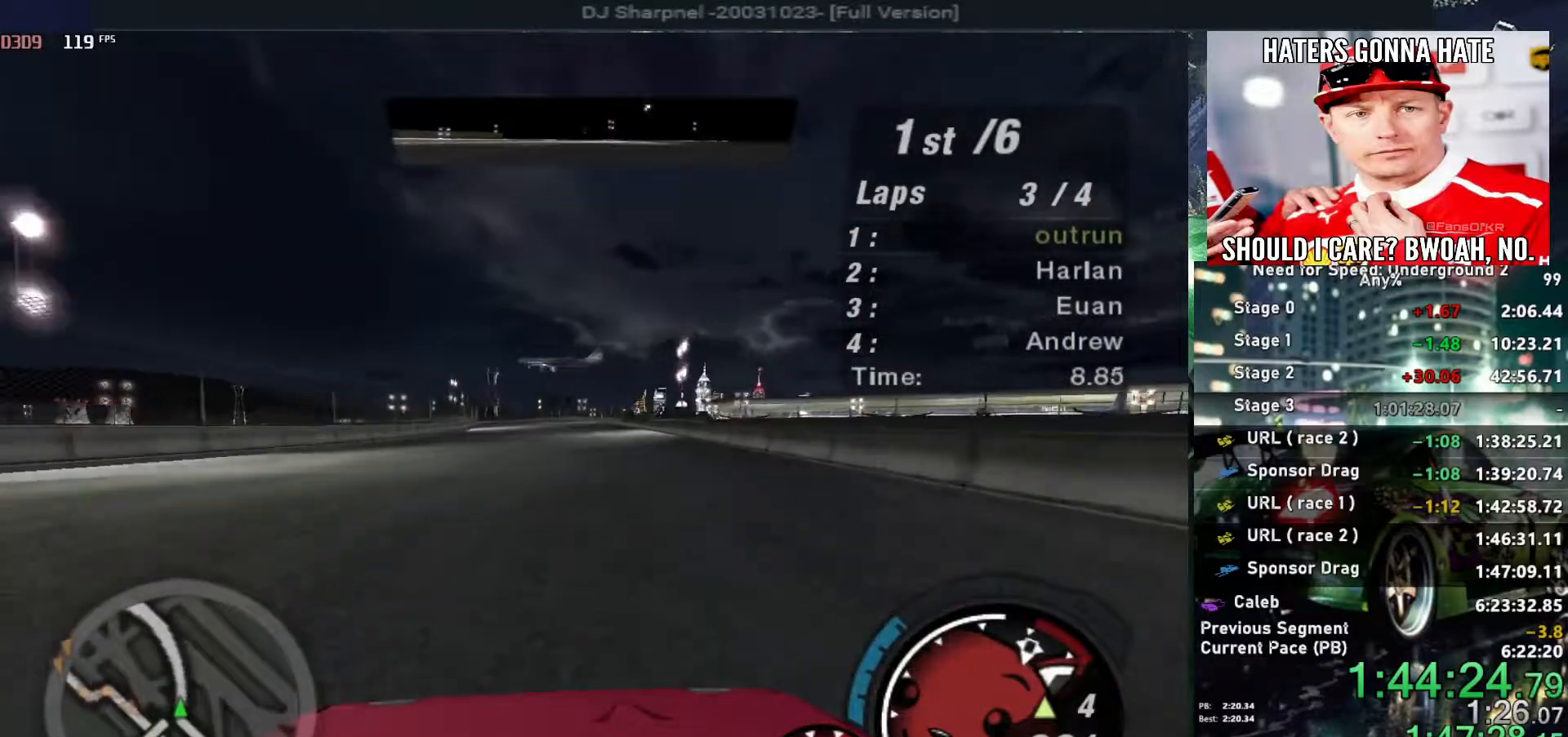
{"keys": ["up"], "events": [[167, "left", "down"], [250, "left", "up"]]}
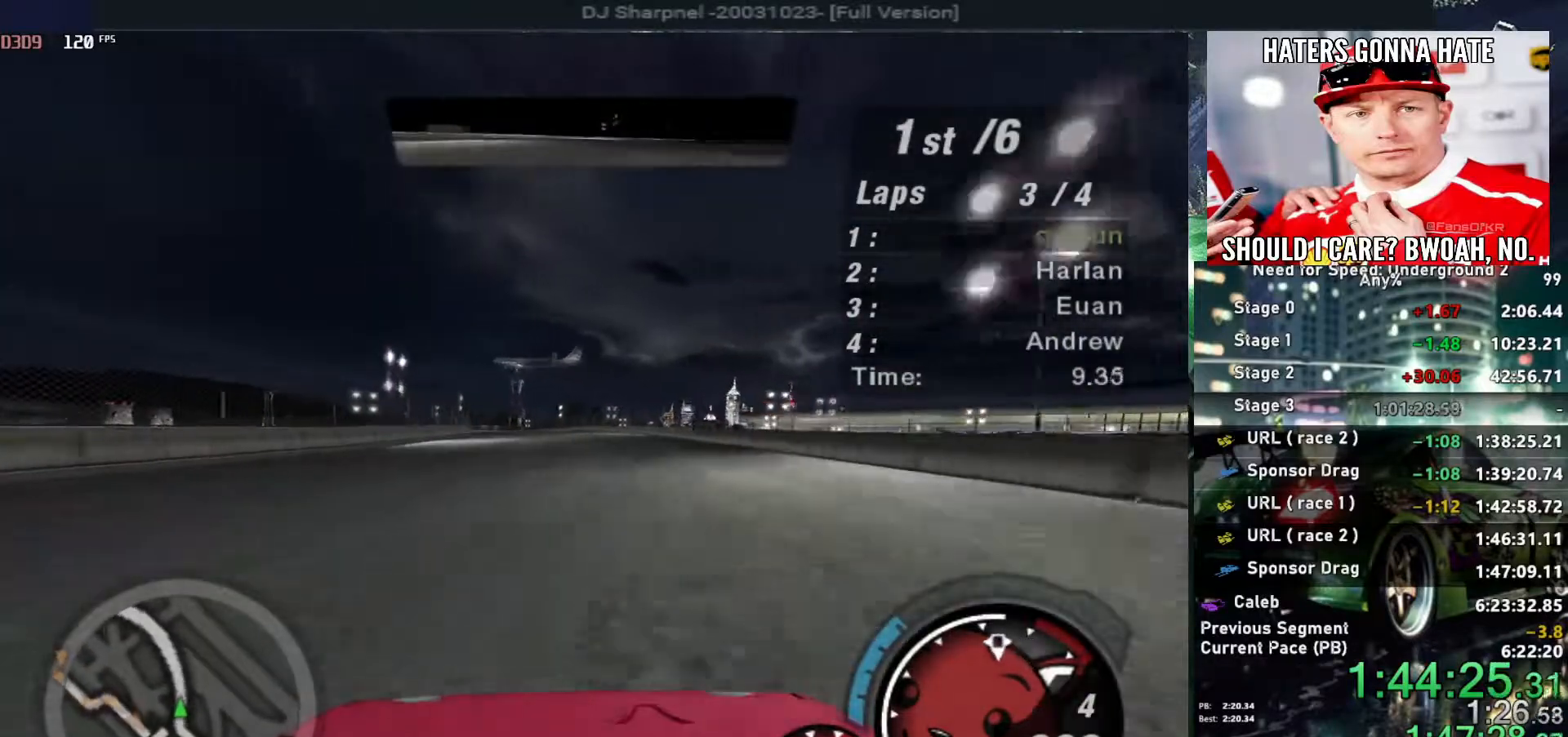
{"keys": ["left", "up"], "events": [[83, "left", "down"], [133, "left", "up"], [500, "left", "down"]]}
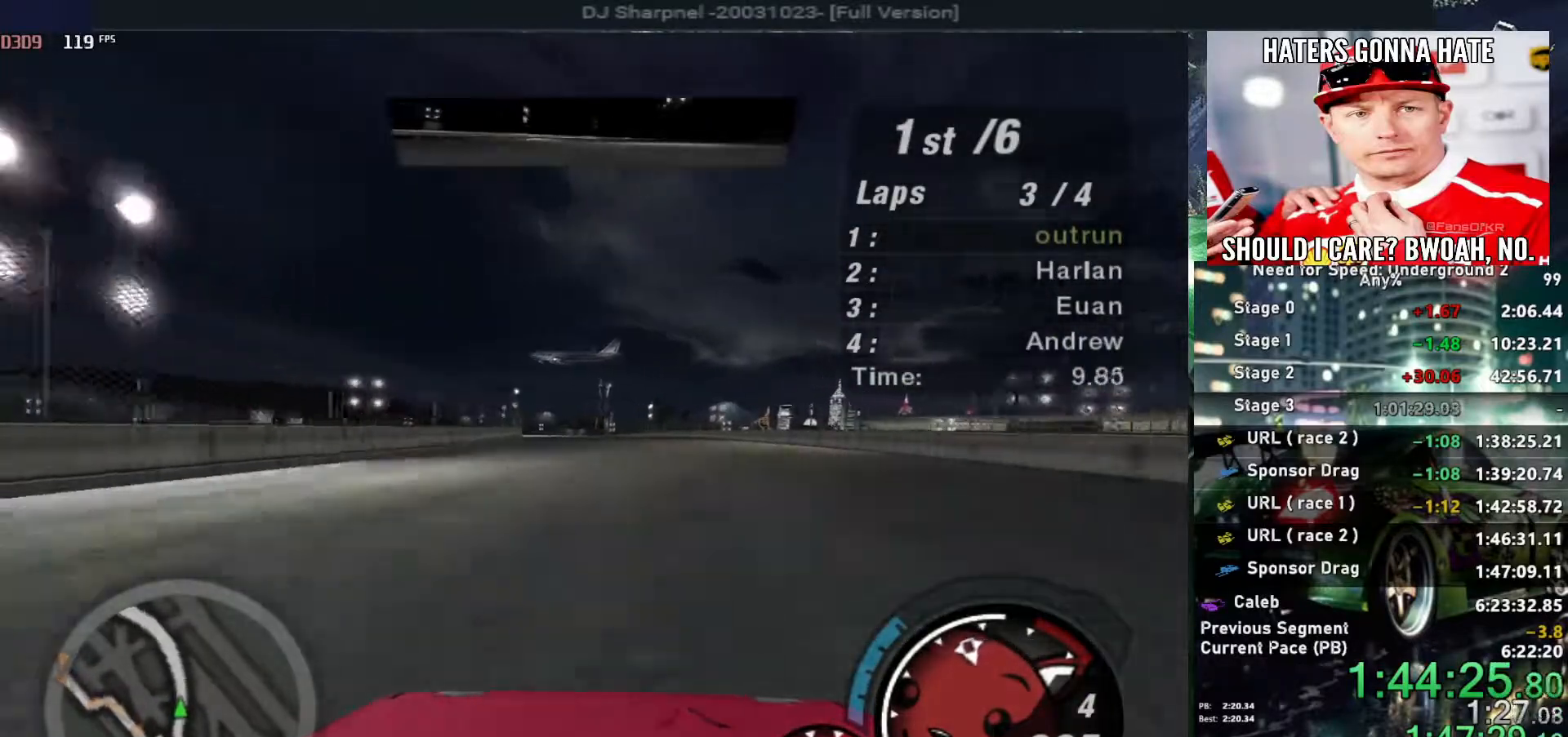
{"keys": ["up"], "events": [[100, "left", "up"]]}
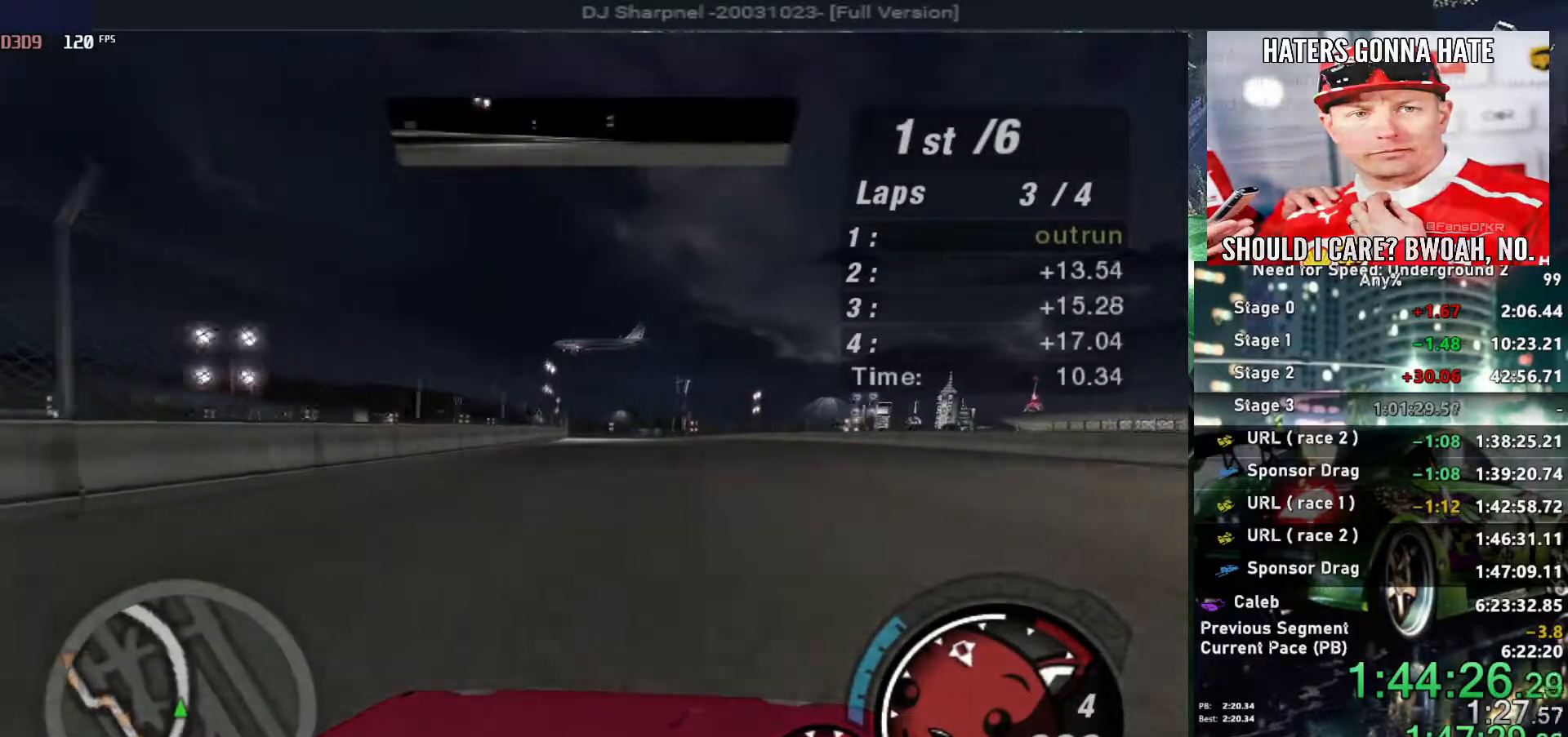
{"keys": ["up"], "events": [[400, "left", "down"], [450, "left", "up"]]}
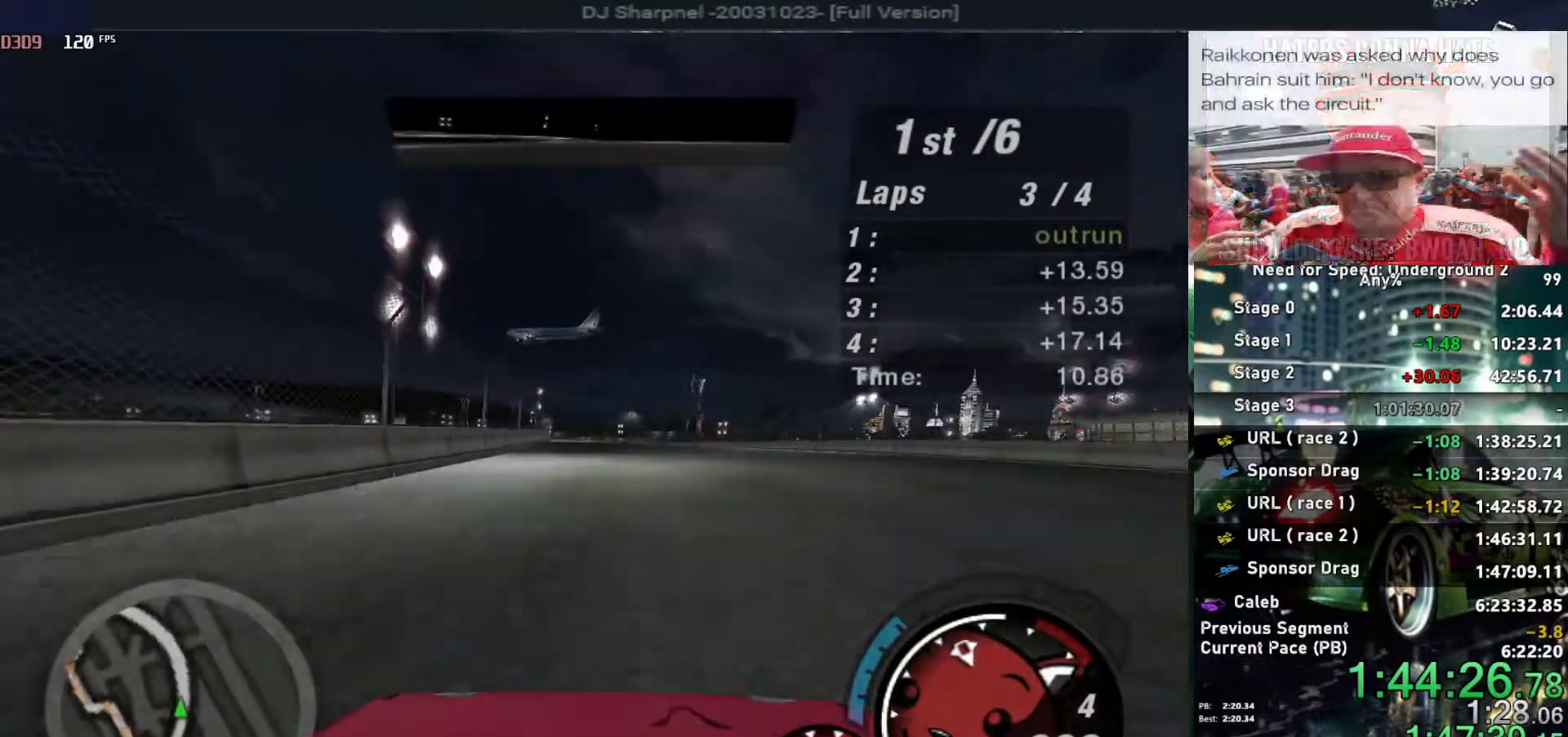
{"keys": ["up"], "events": []}
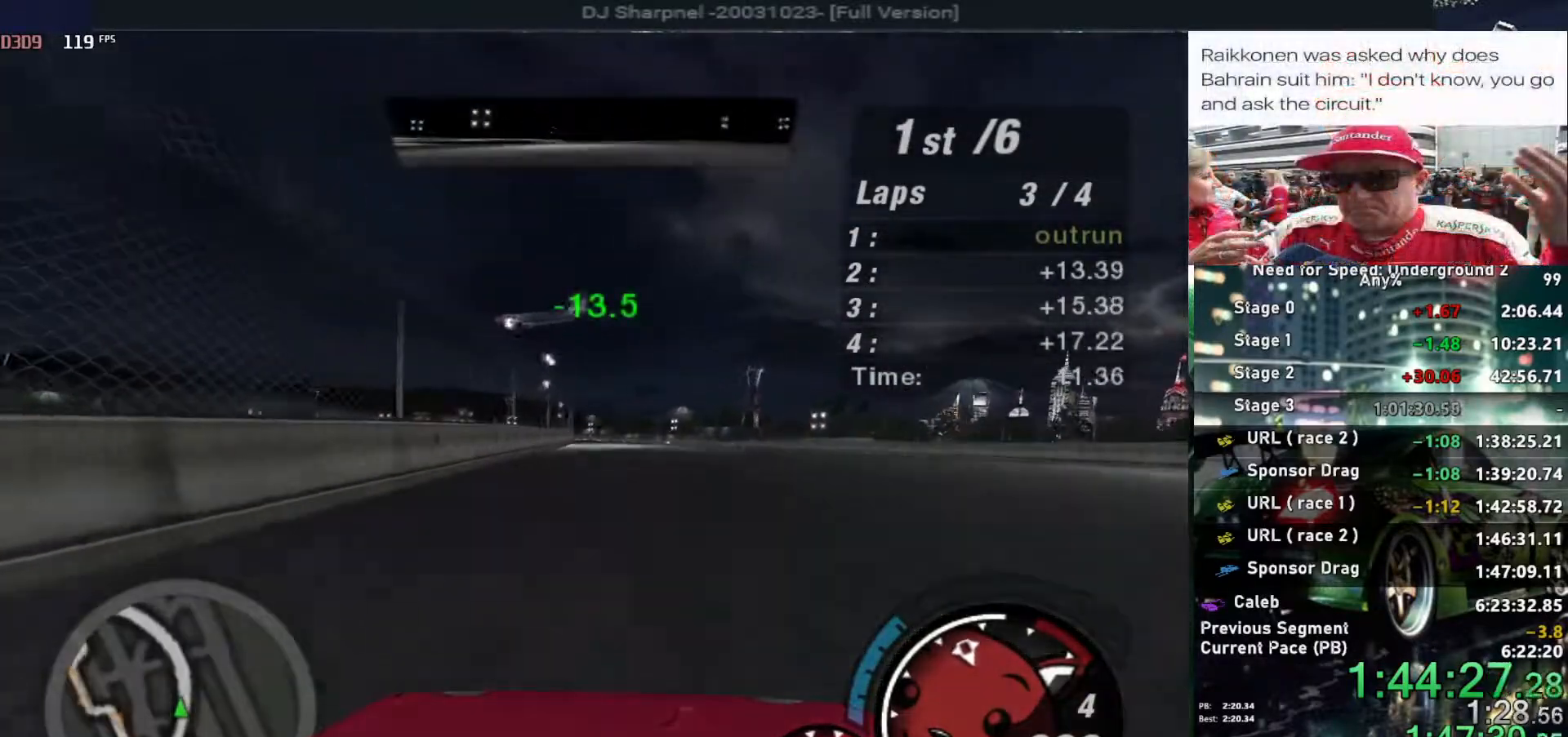
{"keys": ["up"], "events": []}
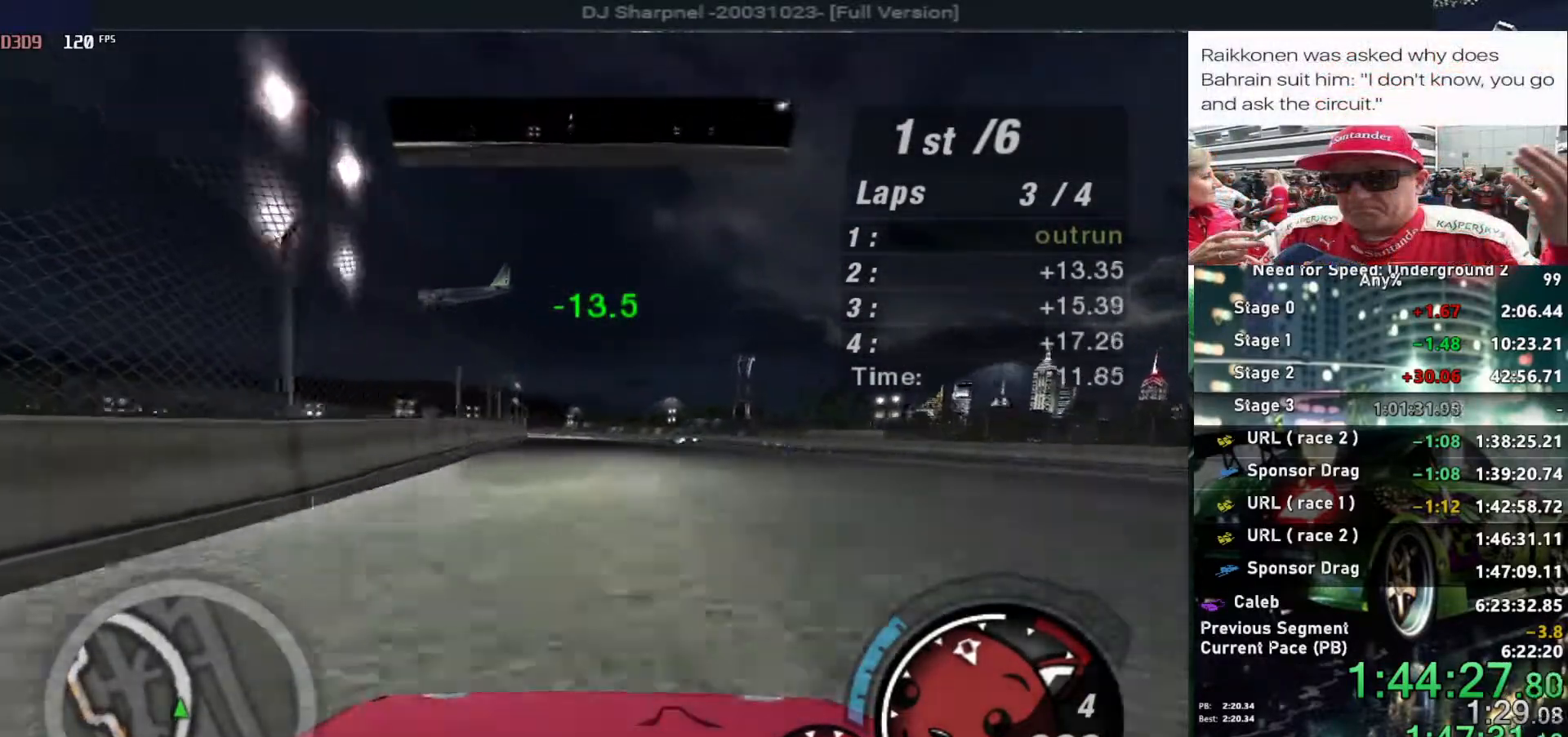
{"keys": ["up"], "events": [[350, "left", "down"], [450, "left", "up"]]}